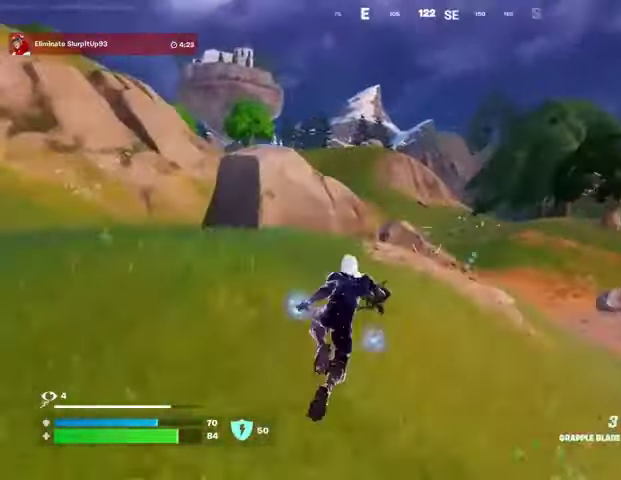
Gameplay with a controller (PlayStation layout); each line is a JSON object with the inputs held at the frame after it (dt_ms = milliseconds from this image to that frame). "events" lists button and stick changes between this image and that frame as [ms after this image, input, new state], when the widget could be followed in between.
{"dt_ms": 500, "buttons": ["L3"], "left_stick": "up-left", "right_stick": "center", "events": [[67, "R1", "down"], [100, "R1", "up"], [167, "R1", "down"], [200, "right_stick", "left"], [233, "R1", "up"], [367, "right_stick", "center"], [433, "L3", "down"]]}
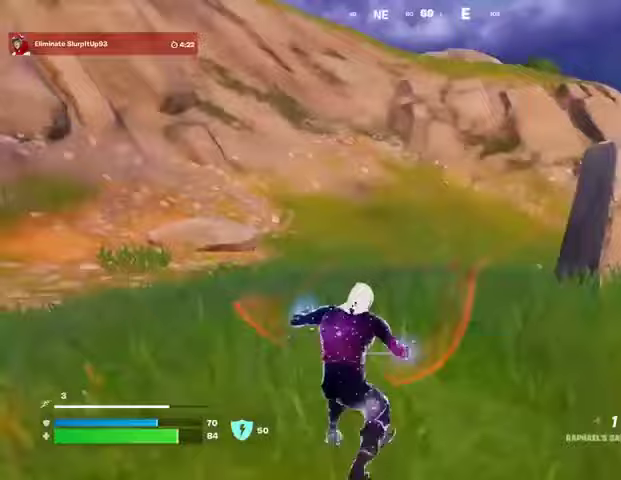
{"dt_ms": 500, "buttons": ["R1"], "left_stick": "up-right", "right_stick": "center", "events": [[33, "right_stick", "right"], [67, "L3", "up"], [167, "right_stick", "center"], [433, "R1", "down"], [500, "left_stick", "up-right"]]}
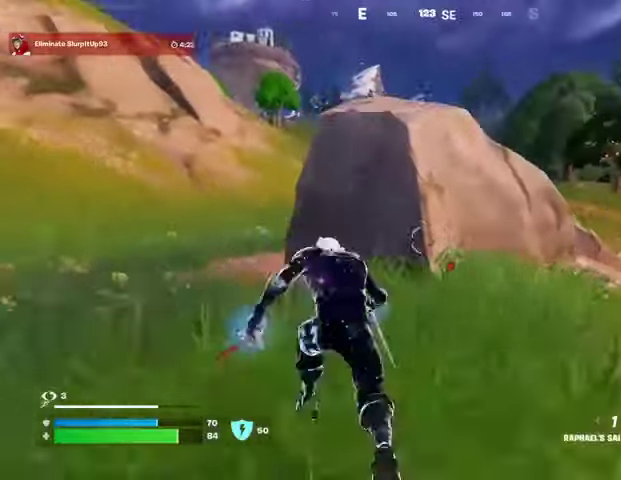
{"dt_ms": 500, "buttons": [], "left_stick": "up", "right_stick": "right", "events": [[33, "R1", "up"], [133, "CROSS", "down"], [200, "CROSS", "up"], [200, "right_stick", "left"], [267, "left_stick", "up"], [267, "right_stick", "center"], [467, "right_stick", "right"]]}
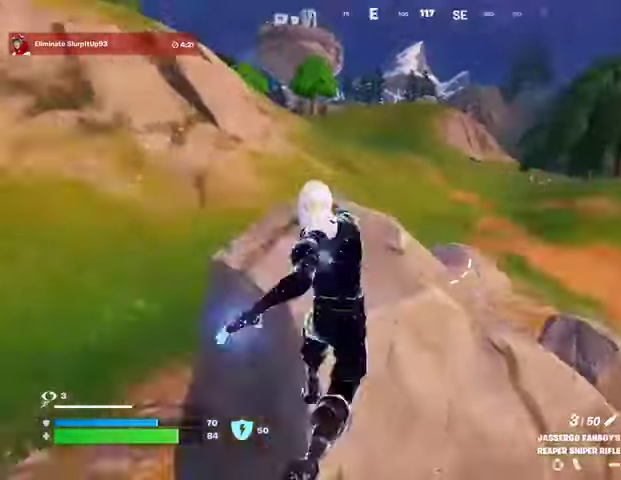
{"dt_ms": 500, "buttons": ["L1"], "left_stick": "up", "right_stick": "up-right", "events": [[67, "right_stick", "center"], [267, "left_stick", "up-left"], [433, "left_stick", "up"], [467, "L1", "down"], [500, "right_stick", "up-right"]]}
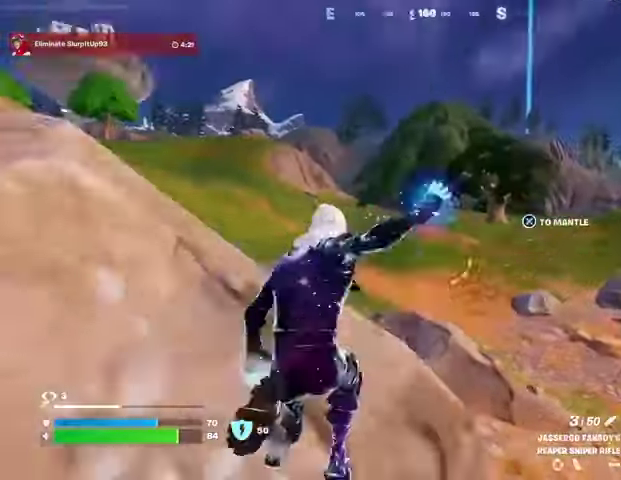
{"dt_ms": 500, "buttons": ["CROSS"], "left_stick": "up", "right_stick": "center", "events": [[33, "L1", "up"], [33, "left_stick", "right"], [100, "right_stick", "center"], [267, "left_stick", "up-right"], [467, "left_stick", "up"], [500, "CROSS", "down"]]}
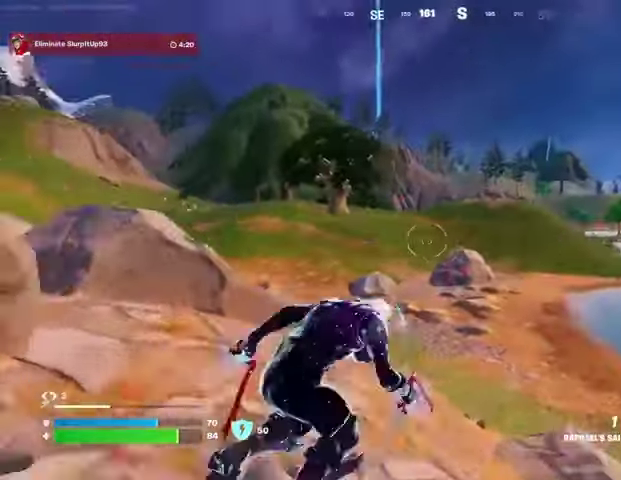
{"dt_ms": 500, "buttons": [], "left_stick": "up-left", "right_stick": "center", "events": [[67, "CROSS", "up"], [100, "left_stick", "up-left"], [167, "CROSS", "down"], [267, "CROSS", "up"]]}
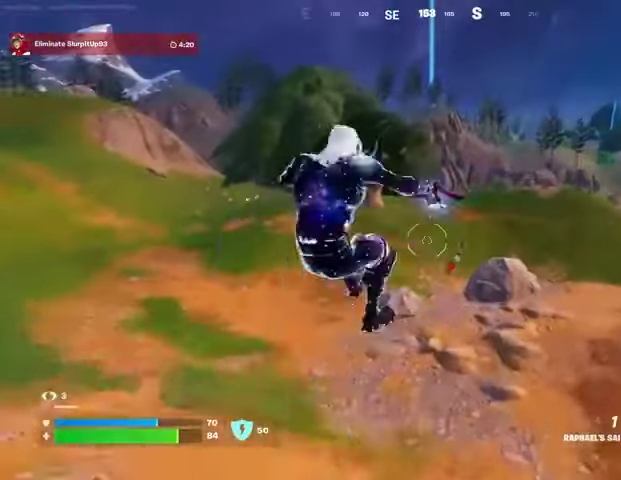
{"dt_ms": 500, "buttons": [], "left_stick": "up-left", "right_stick": "center", "events": []}
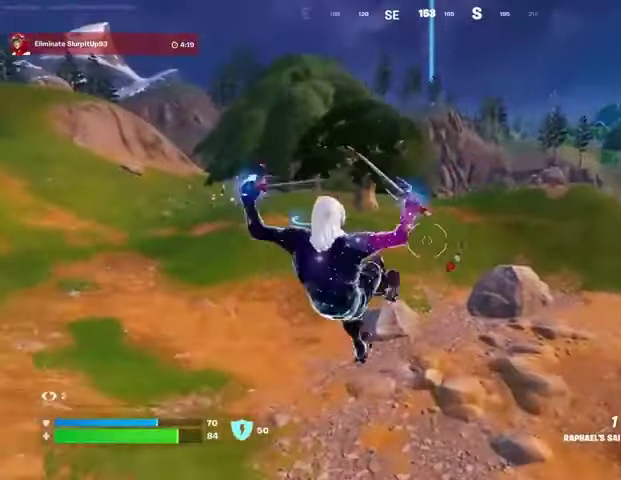
{"dt_ms": 500, "buttons": [], "left_stick": "up-left", "right_stick": "center", "events": [[100, "R1", "down"], [167, "R1", "up"], [300, "R3", "down"], [367, "R3", "up"], [367, "right_stick", "up-left"], [467, "right_stick", "center"]]}
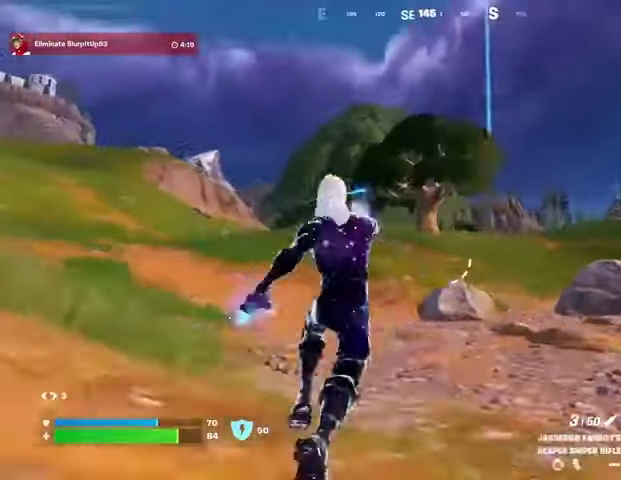
{"dt_ms": 500, "buttons": ["L1", "L2"], "left_stick": "up-right", "right_stick": "center", "events": [[300, "L2", "down"], [333, "right_stick", "up-right"], [400, "L1", "down"], [433, "left_stick", "up-right"], [433, "right_stick", "up-left"], [500, "right_stick", "center"]]}
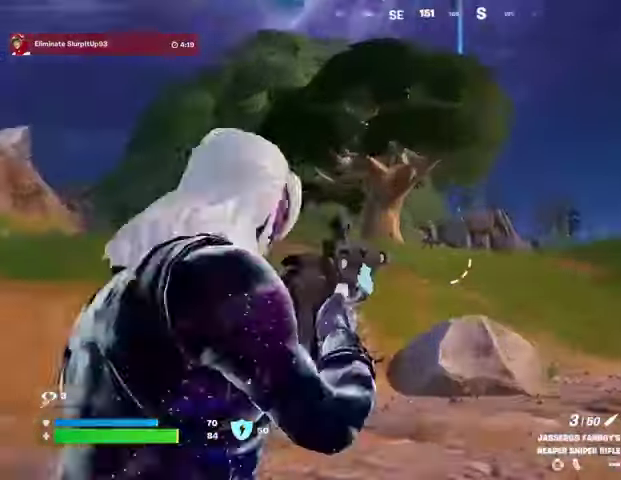
{"dt_ms": 1000, "buttons": ["L2"], "left_stick": "up-right", "right_stick": "up"}
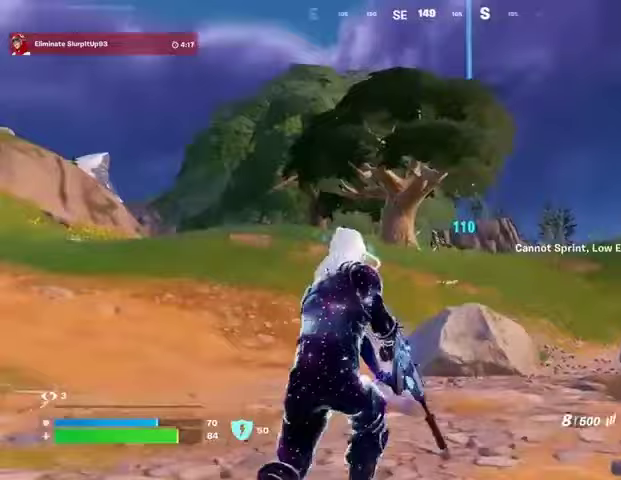
{"dt_ms": 500, "buttons": ["L2", "R2"], "left_stick": "up-right", "right_stick": "left", "events": [[67, "right_stick", "center"], [367, "R2", "down"], [367, "R3", "down"], [467, "R3", "up"], [467, "right_stick", "left"]]}
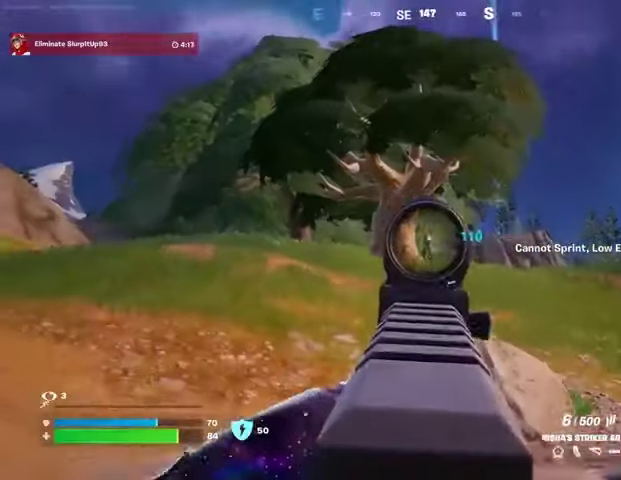
{"dt_ms": 500, "buttons": ["L3"], "left_stick": "up", "right_stick": "left", "events": [[100, "right_stick", "center"], [300, "left_stick", "up"], [333, "R3", "down"], [400, "L2", "up"], [400, "R3", "up"], [433, "L3", "down"], [433, "R2", "up"], [433, "right_stick", "left"]]}
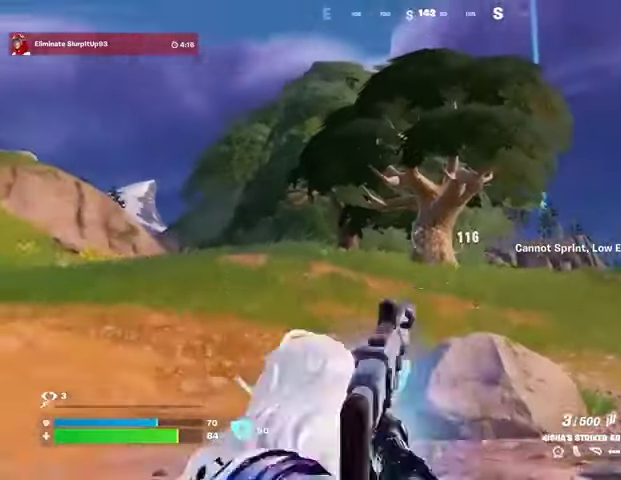
{"dt_ms": 500, "buttons": [], "left_stick": "up-left", "right_stick": "center", "events": [[33, "L3", "up"], [100, "left_stick", "up-left"], [133, "right_stick", "right"], [167, "R1", "down"], [233, "R1", "up"], [233, "right_stick", "center"], [300, "R1", "down"], [367, "CROSS", "down"], [400, "R1", "up"], [433, "CROSS", "up"]]}
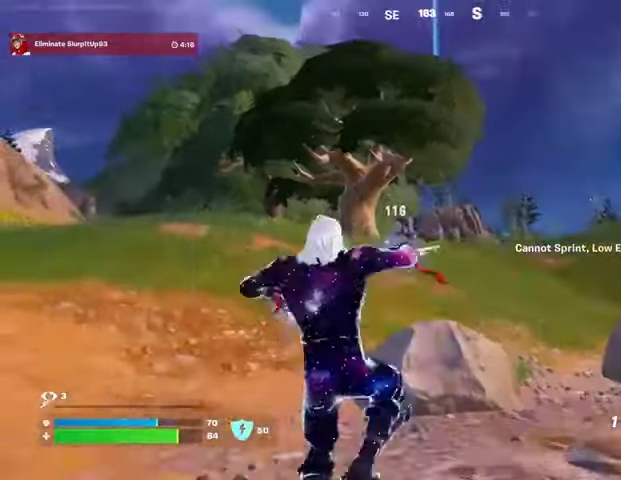
{"dt_ms": 500, "buttons": [], "left_stick": "up-left", "right_stick": "center", "events": [[100, "L1", "down"], [100, "L2", "down"], [100, "right_stick", "up-left"], [200, "L1", "up"], [200, "L2", "up"], [200, "right_stick", "center"]]}
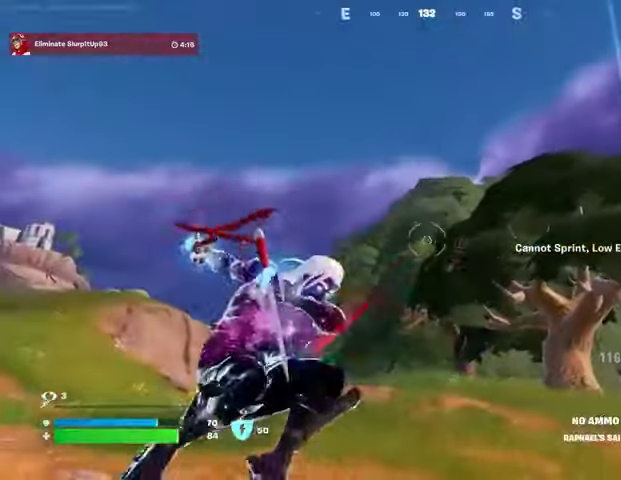
{"dt_ms": 500, "buttons": [], "left_stick": "up-left", "right_stick": "center", "events": [[167, "right_stick", "down"], [367, "right_stick", "center"]]}
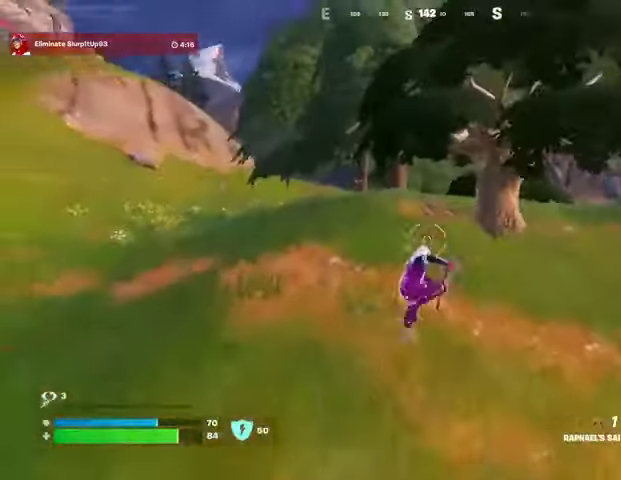
{"dt_ms": 500, "buttons": ["R3"], "left_stick": "up-left", "right_stick": "center", "events": [[67, "right_stick", "right"], [133, "R1", "down"], [167, "right_stick", "center"], [200, "R1", "up"], [333, "right_stick", "left"], [433, "R3", "down"], [467, "right_stick", "center"]]}
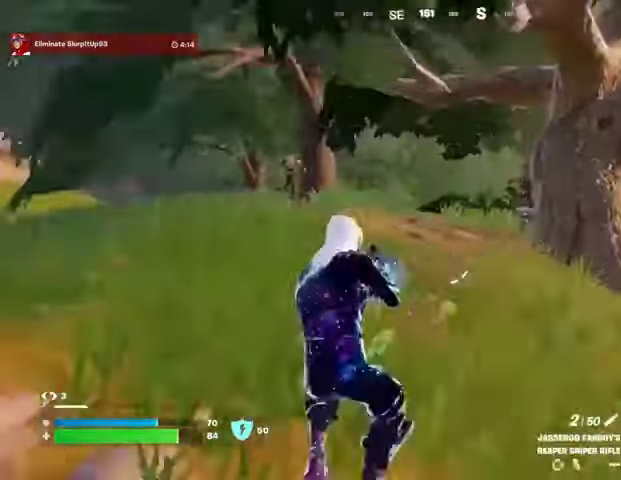
{"dt_ms": 500, "buttons": ["L2"], "left_stick": "right", "right_stick": "left", "events": [[33, "R3", "up"], [100, "right_stick", "right"], [267, "R3", "down"], [267, "right_stick", "center"], [300, "L2", "down"], [333, "R3", "up"], [333, "right_stick", "left"], [367, "left_stick", "right"]]}
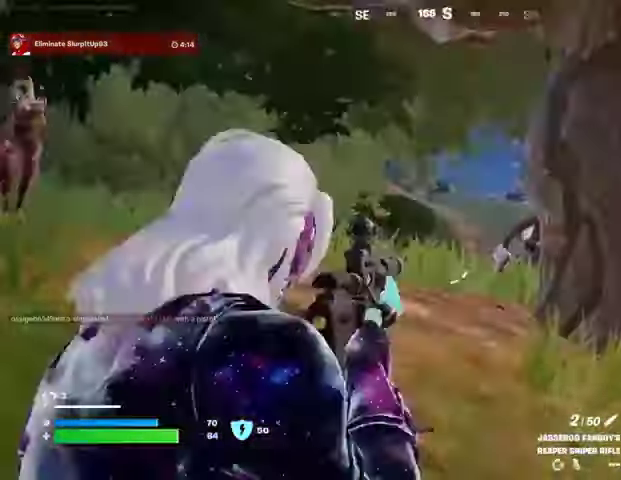
{"dt_ms": 500, "buttons": ["R1", "L3"], "left_stick": "up-right", "right_stick": "down-right", "events": [[100, "right_stick", "right"], [200, "L2", "up"], [333, "R1", "down"], [333, "R2", "down"], [333, "left_stick", "up-right"], [333, "right_stick", "center"], [400, "L3", "down"], [400, "R1", "up"], [400, "R2", "up"], [400, "right_stick", "down-right"], [500, "R1", "down"]]}
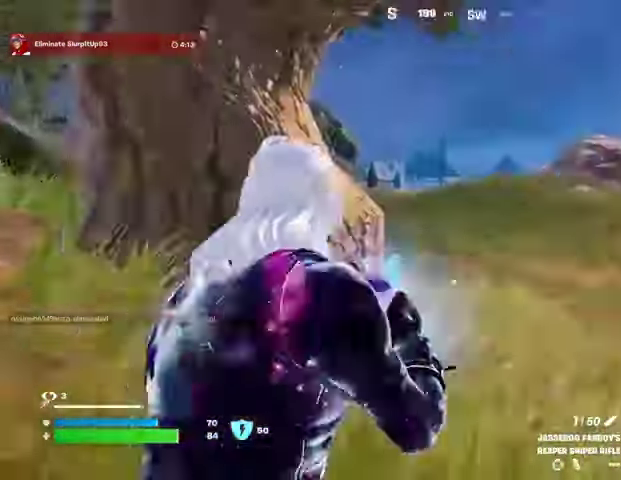
{"dt_ms": 500, "buttons": [], "left_stick": "center", "right_stick": "center", "events": [[33, "L3", "up"], [33, "left_stick", "up"], [67, "R1", "up"], [133, "right_stick", "center"], [200, "CROSS", "down"], [267, "CROSS", "up"], [267, "right_stick", "left"], [433, "left_stick", "center"], [433, "right_stick", "center"]]}
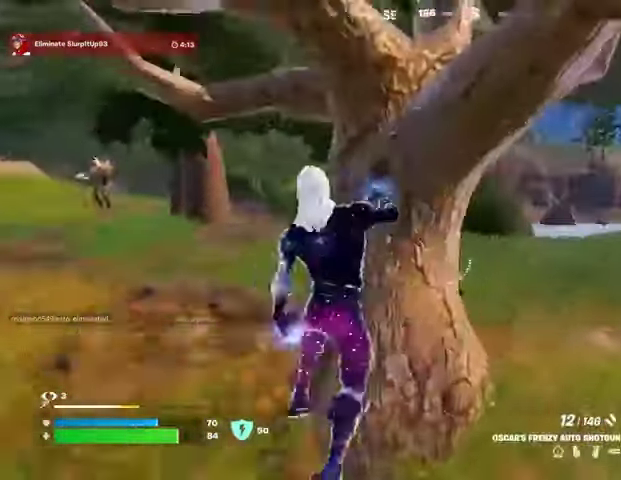
{"dt_ms": 500, "buttons": ["R2"], "left_stick": "up-right", "right_stick": "up-left", "events": [[100, "left_stick", "up-right"], [100, "right_stick", "left"], [233, "right_stick", "center"], [400, "right_stick", "right"], [467, "R2", "down"], [500, "right_stick", "up-left"]]}
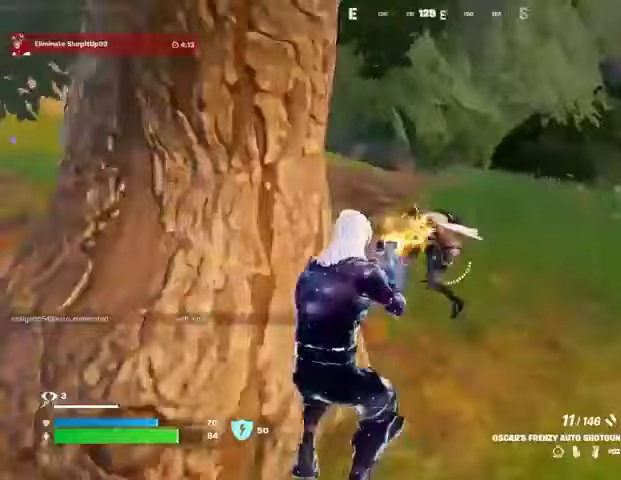
{"dt_ms": 500, "buttons": ["L3"], "left_stick": "up-left", "right_stick": "left", "events": [[67, "R2", "up"], [333, "R2", "down"], [333, "left_stick", "down"], [367, "right_stick", "left"], [400, "R2", "up"], [433, "L3", "down"], [433, "left_stick", "up-left"]]}
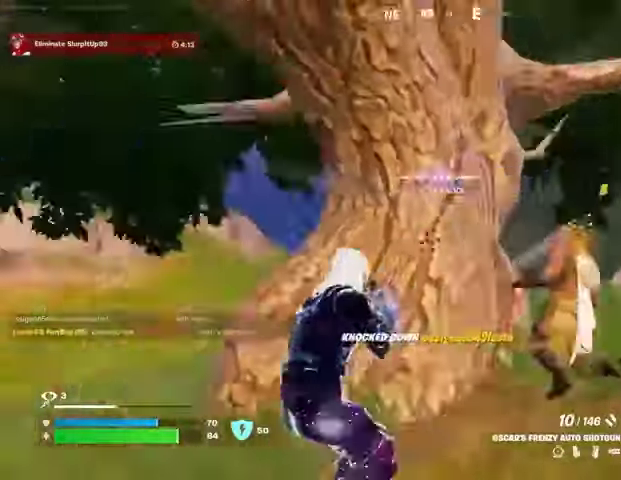
{"dt_ms": 500, "buttons": [], "left_stick": "up-left", "right_stick": "center", "events": [[67, "L3", "up"], [167, "R1", "down"], [167, "right_stick", "center"], [233, "R1", "up"], [300, "right_stick", "down-right"], [500, "right_stick", "center"]]}
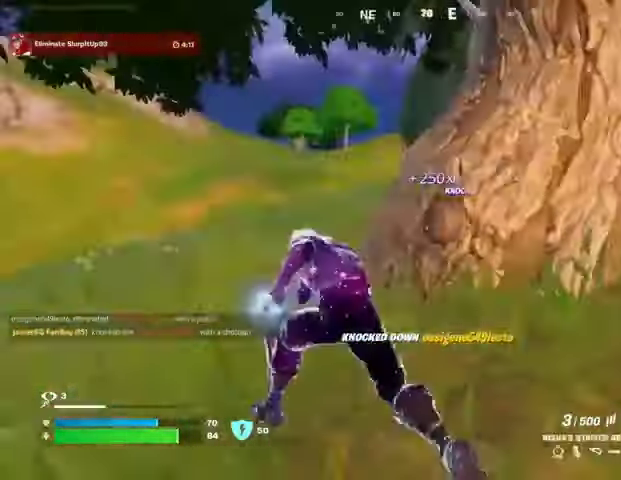
{"dt_ms": 500, "buttons": [], "left_stick": "right", "right_stick": "center", "events": [[100, "left_stick", "right"], [100, "right_stick", "right"], [200, "L1", "down"], [200, "right_stick", "center"], [267, "L1", "up"]]}
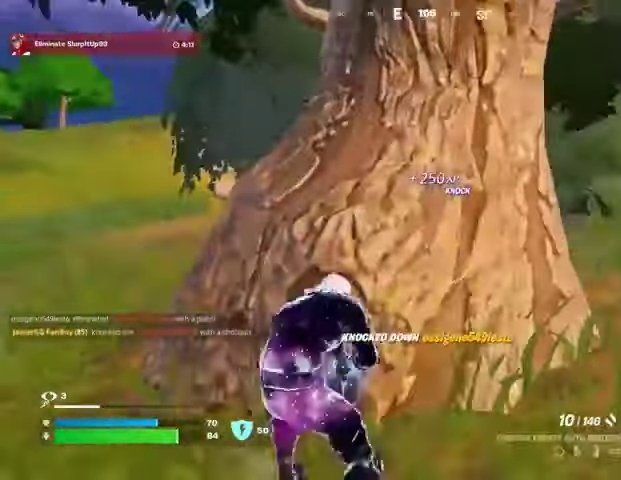
{"dt_ms": 500, "buttons": [], "left_stick": "left", "right_stick": "right", "events": [[67, "right_stick", "left"], [133, "right_stick", "center"], [267, "SQUARE", "down"], [333, "SQUARE", "up"], [433, "left_stick", "left"], [467, "right_stick", "right"]]}
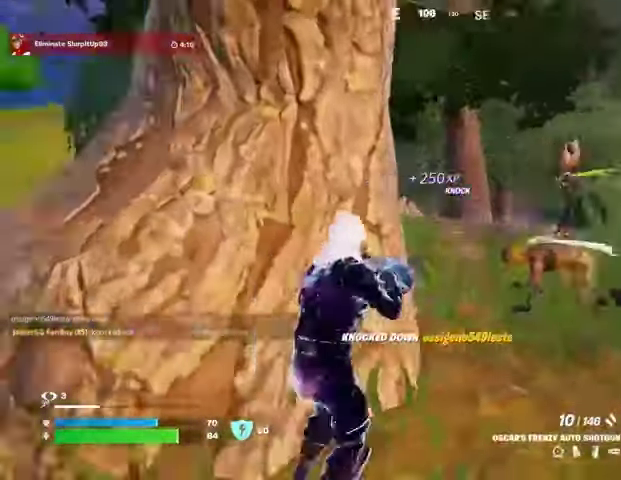
{"dt_ms": 500, "buttons": [], "left_stick": "left", "right_stick": "left", "events": [[67, "right_stick", "center"], [167, "left_stick", "down"], [200, "right_stick", "up-right"], [300, "R2", "down"], [300, "left_stick", "down-left"], [333, "R2", "up"], [333, "right_stick", "left"], [367, "L1", "down"], [400, "left_stick", "left"], [433, "L1", "up"]]}
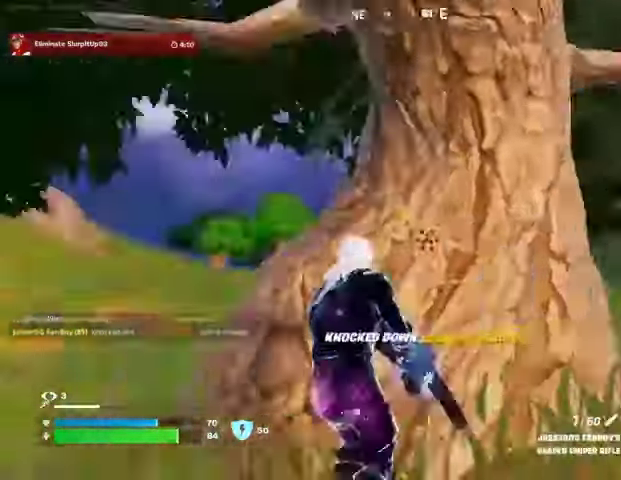
{"dt_ms": 500, "buttons": [], "left_stick": "up", "right_stick": "right", "events": [[133, "L3", "down"], [200, "L3", "up"], [200, "left_stick", "up"], [233, "right_stick", "right"], [367, "right_stick", "center"], [467, "right_stick", "right"]]}
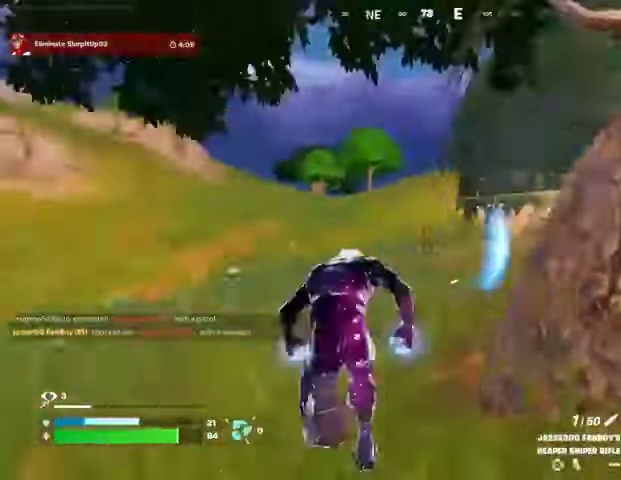
{"dt_ms": 500, "buttons": [], "left_stick": "up", "right_stick": "center", "events": [[133, "right_stick", "center"], [200, "L1", "down"], [267, "L1", "up"], [367, "right_stick", "up-left"], [500, "right_stick", "center"]]}
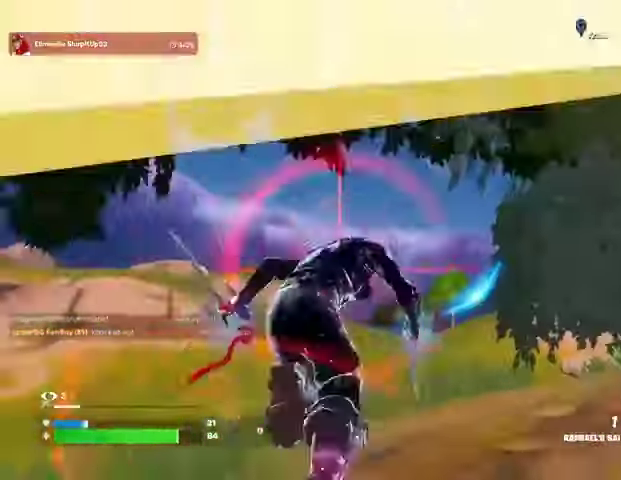
{"dt_ms": 500, "buttons": [], "left_stick": "up", "right_stick": "center", "events": [[233, "L2", "down"], [233, "right_stick", "left"], [300, "right_stick", "center"], [333, "L2", "up"]]}
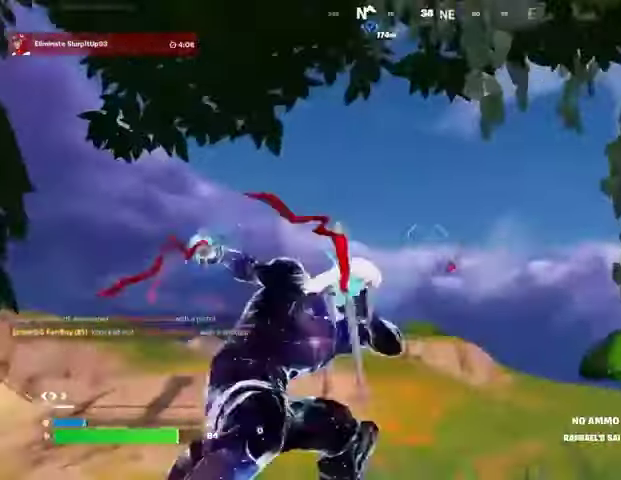
{"dt_ms": 500, "buttons": [], "left_stick": "up", "right_stick": "down-right", "events": [[433, "right_stick", "down-right"]]}